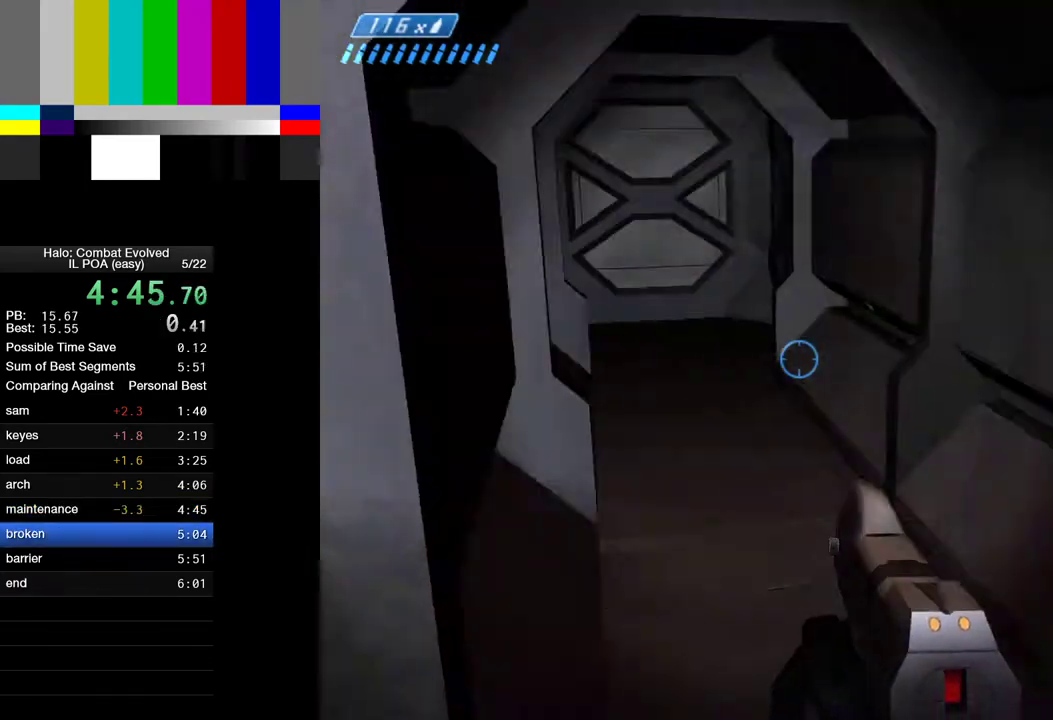
Gameplay with keyboard and mouse; each line is a JSON object with the keys and mouse buttons held at the frame after it. "events" lists presses ("down") and releases ("up") of "1", "2", "4", "a", "ctrl", "d", "e", "escape", "f", "g", "q", "r", "return", "s", "shift", "space", "tab", "w", "mouse_left" and "mouse_right" between this image and that frame as [ms after this image, input, new state], when the widget could be followed in between. "mouse_left", "mouse_right" = the "left", "right" buttons of the "mouse" list. No other keys are recorded. Not read: mouse_move.
{"keys": ["w"], "mouse": [], "events": []}
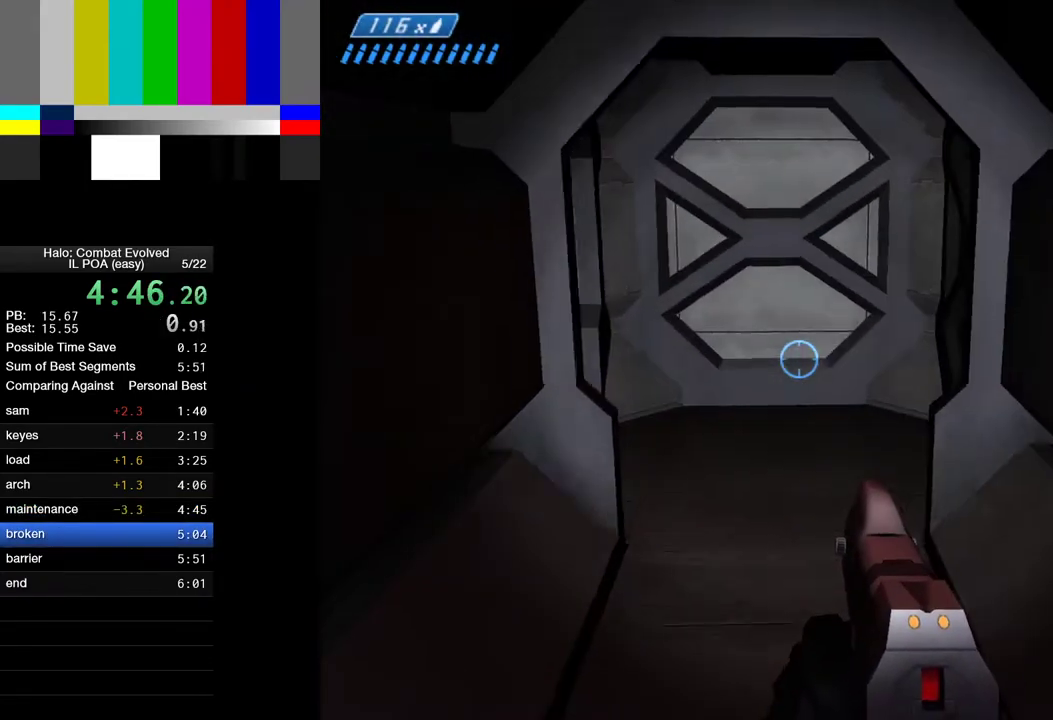
{"keys": ["w"], "mouse": [], "events": []}
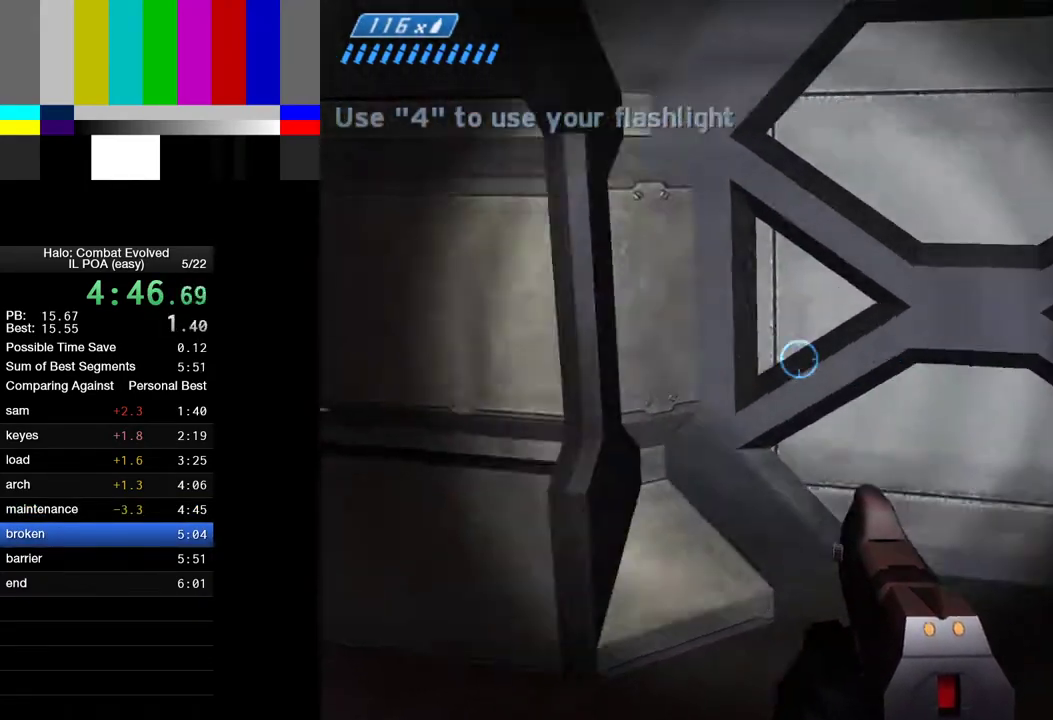
{"keys": ["w"], "mouse": [], "events": []}
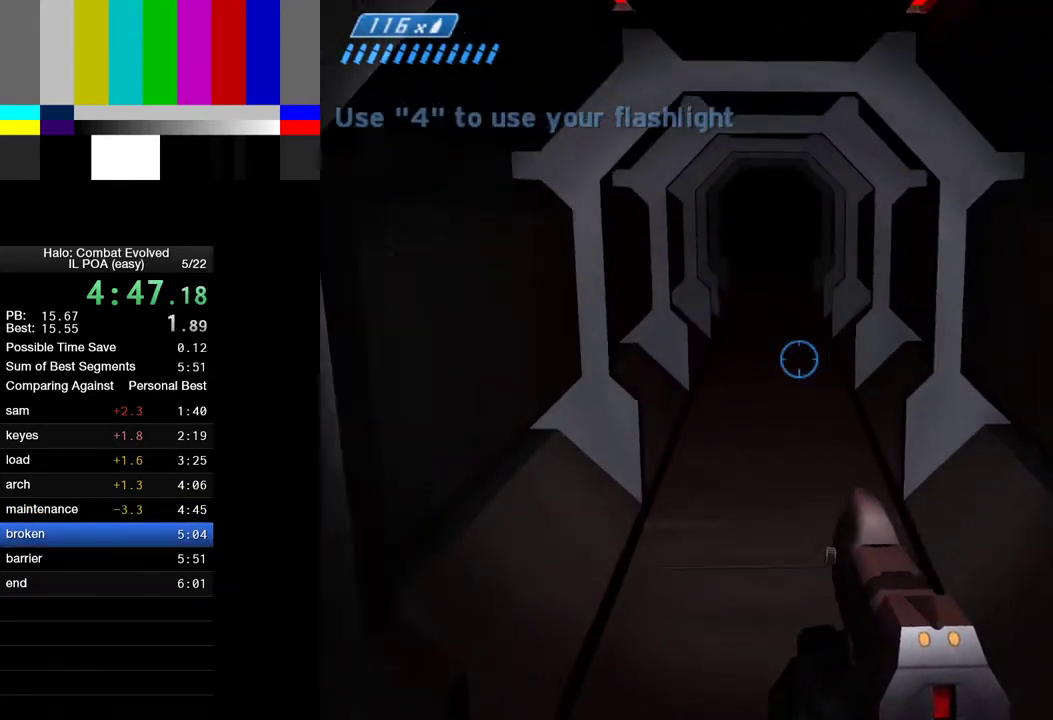
{"keys": ["w"], "mouse": [], "events": []}
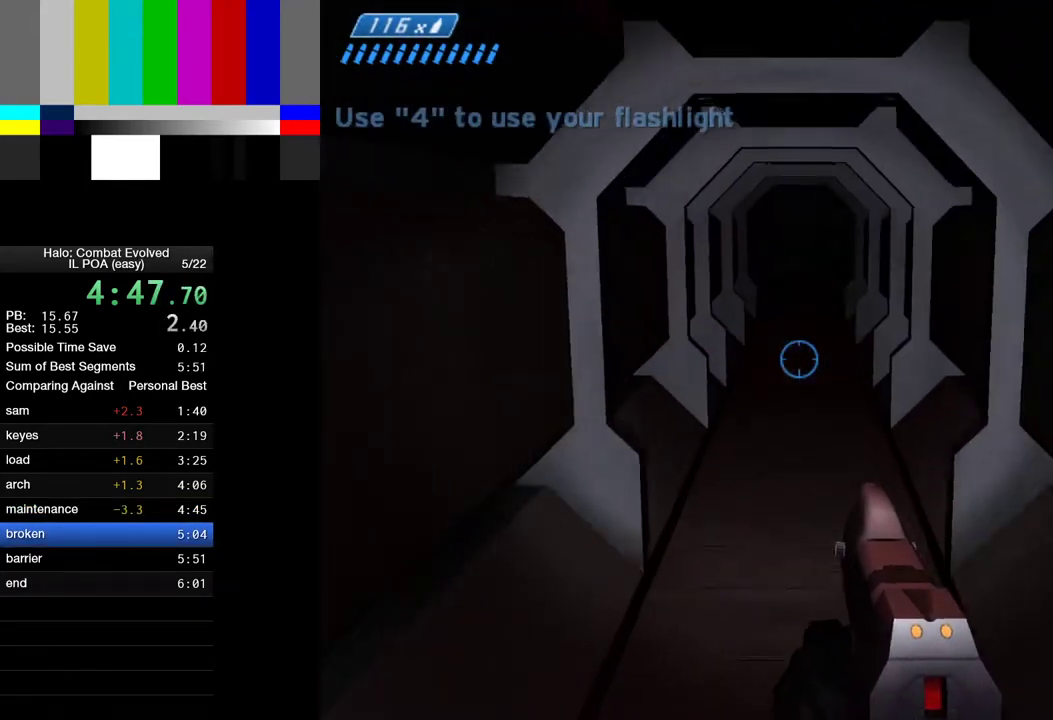
{"keys": ["w"], "mouse": [], "events": []}
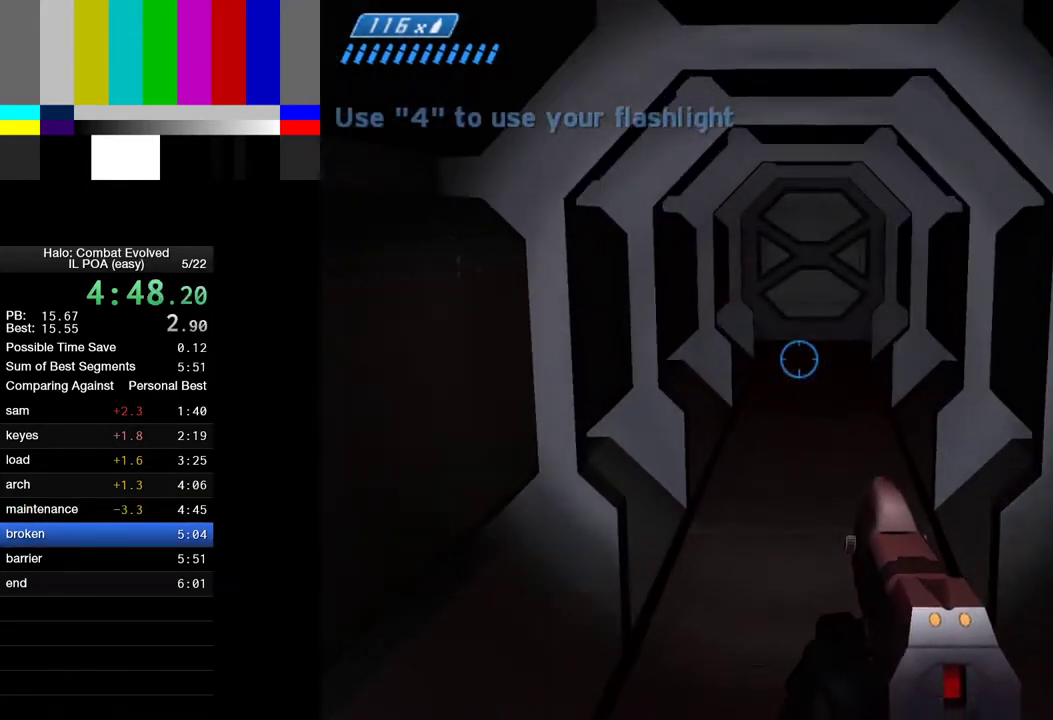
{"keys": ["w"], "mouse": [], "events": []}
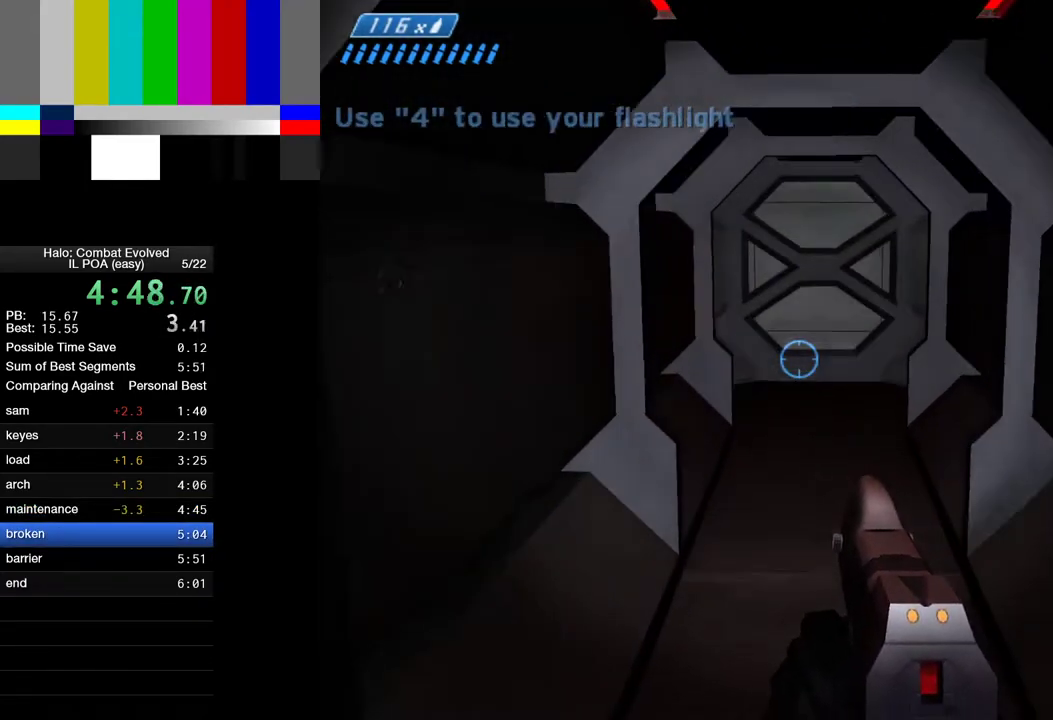
{"keys": ["w"], "mouse": [], "events": []}
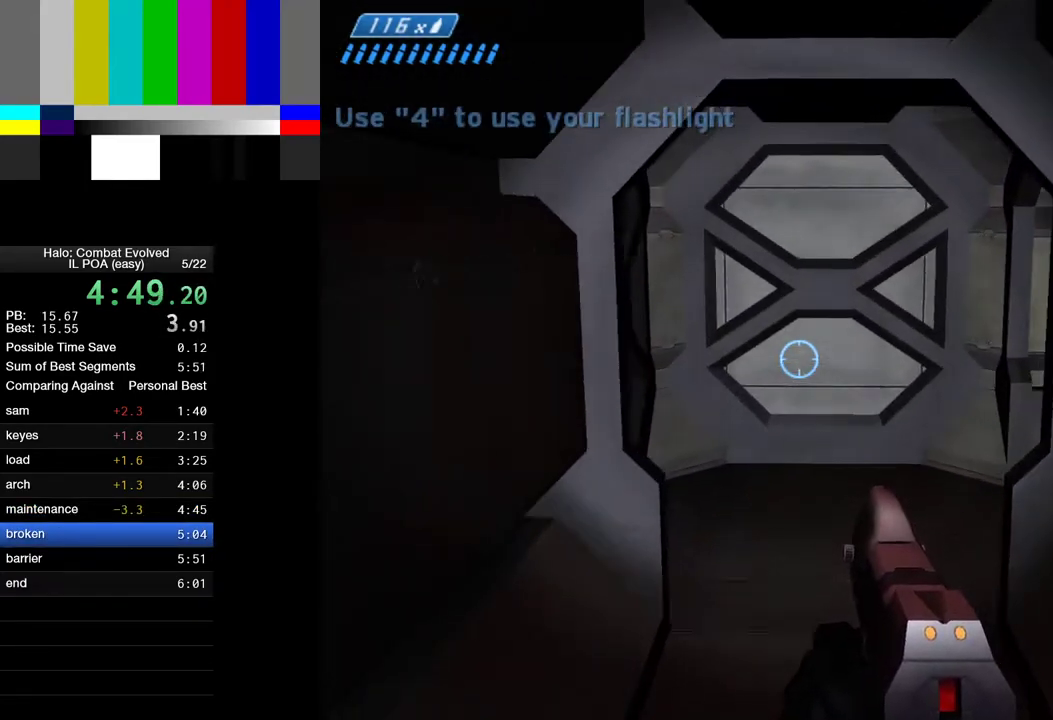
{"keys": ["w"], "mouse": [], "events": []}
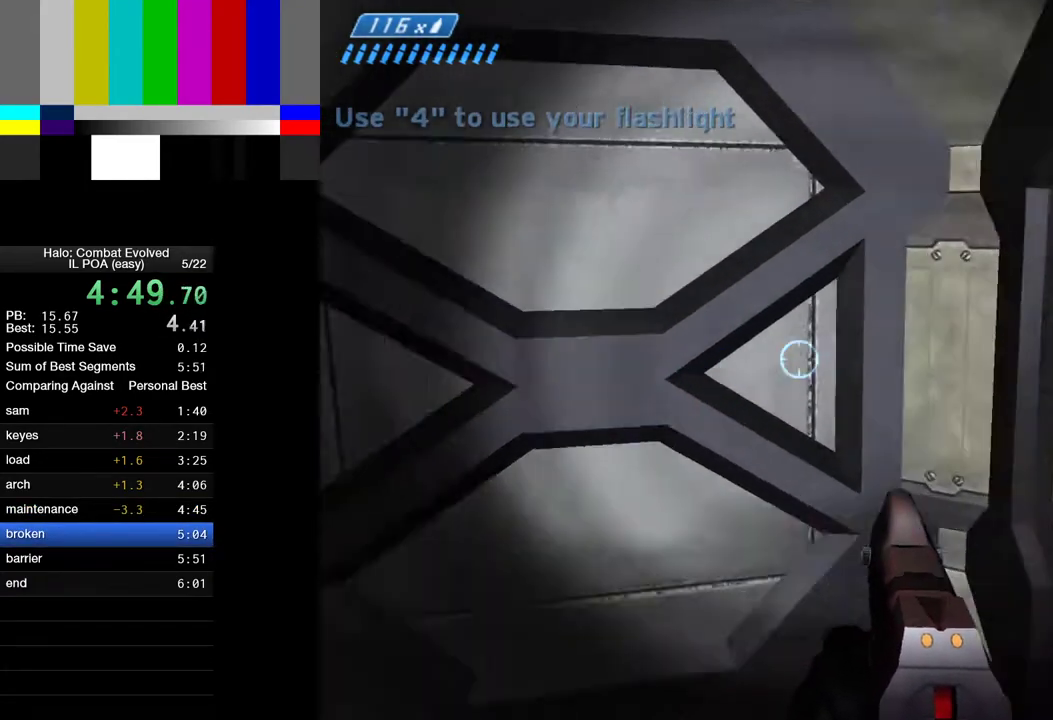
{"keys": ["w"], "mouse": [], "events": []}
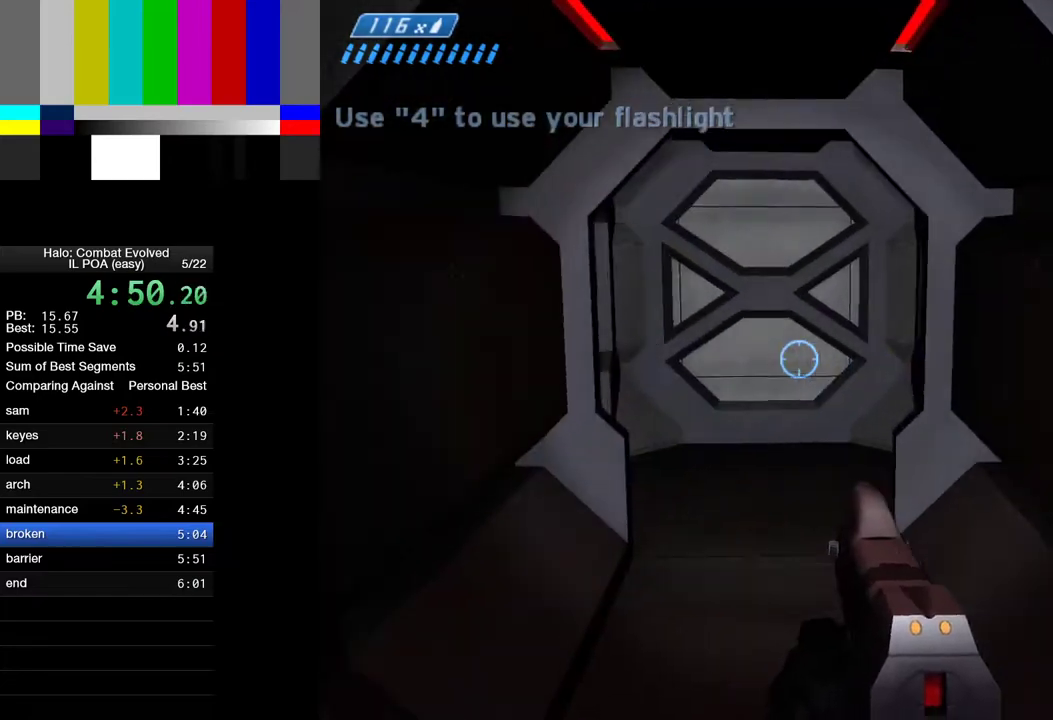
{"keys": ["w"], "mouse": [], "events": []}
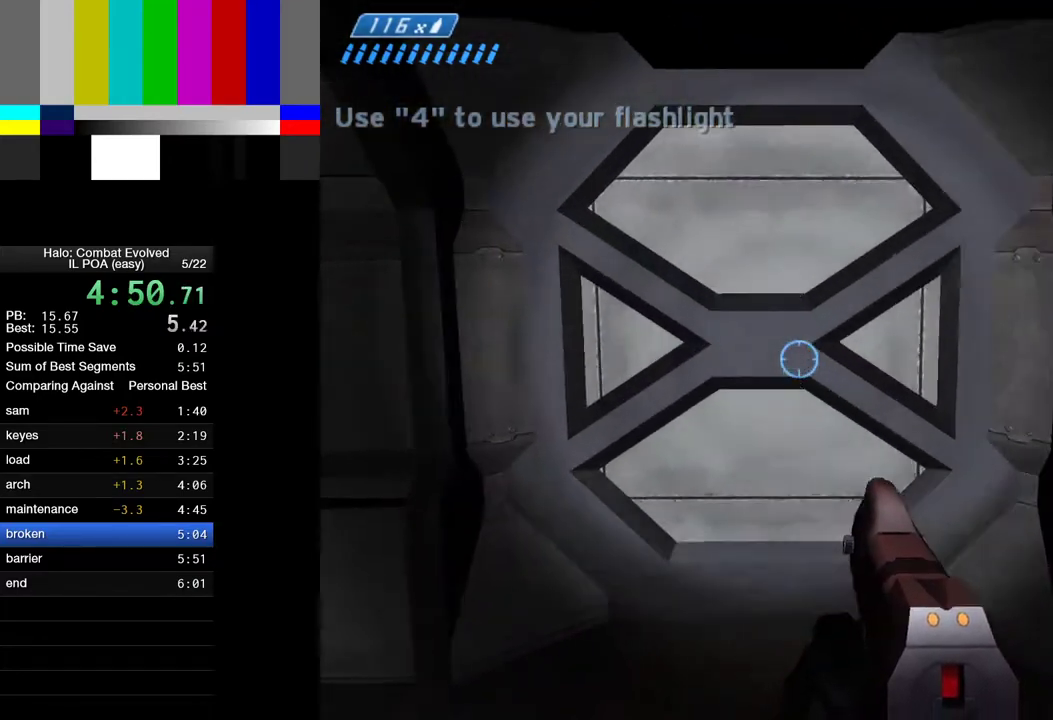
{"keys": ["w"], "mouse": [], "events": []}
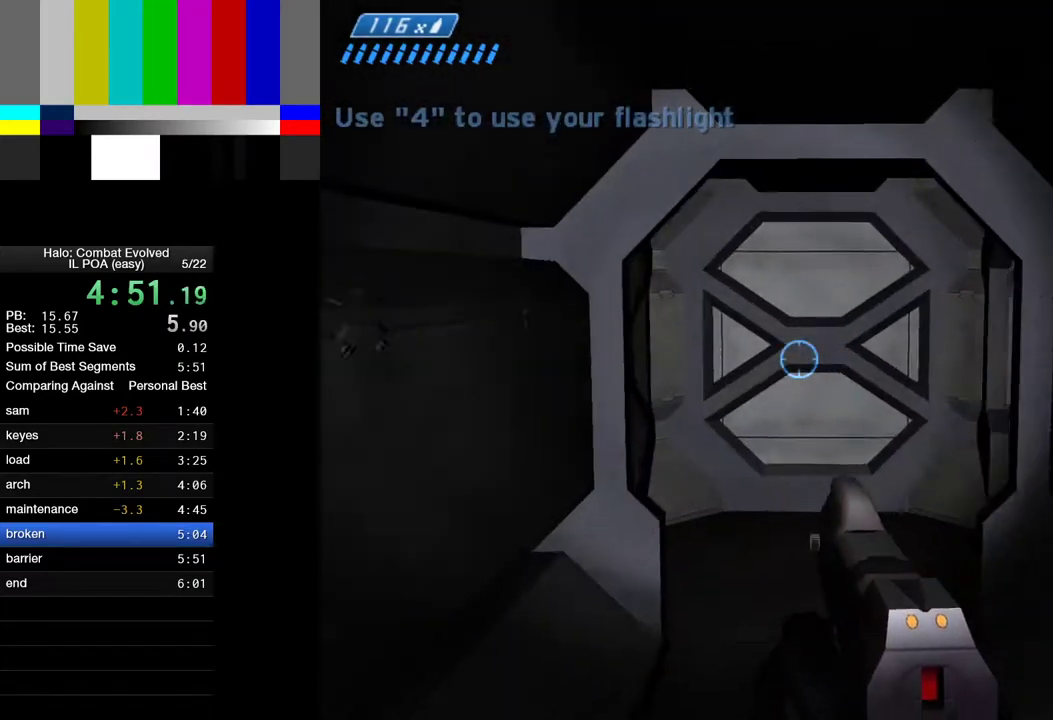
{"keys": ["w"], "mouse": [], "events": []}
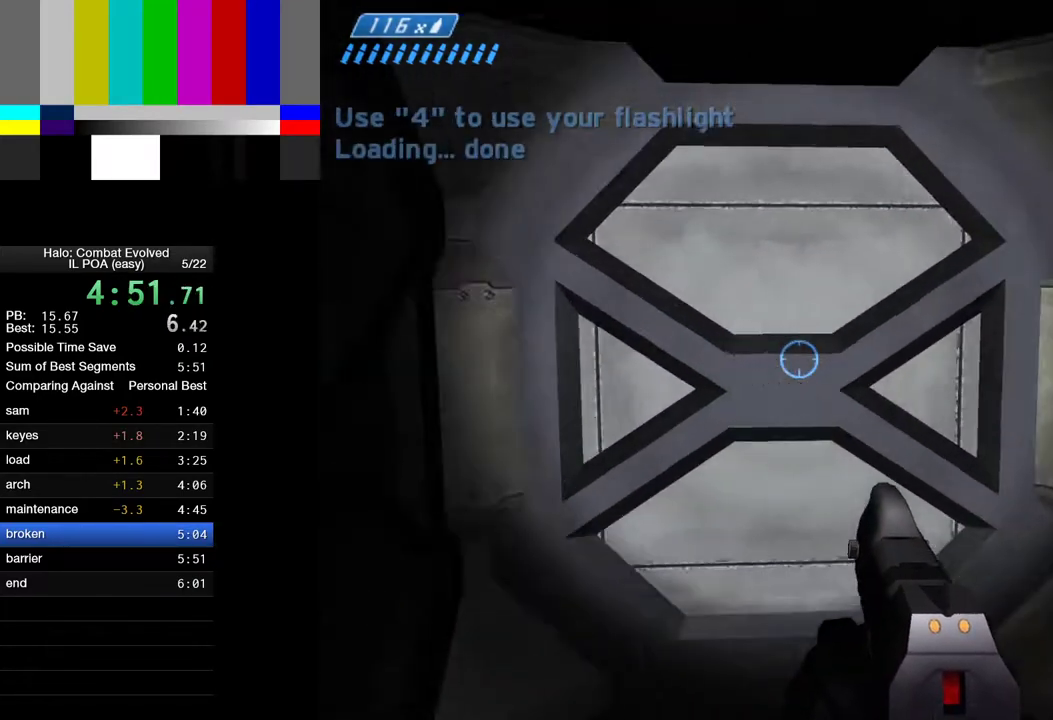
{"keys": ["w"], "mouse": [], "events": []}
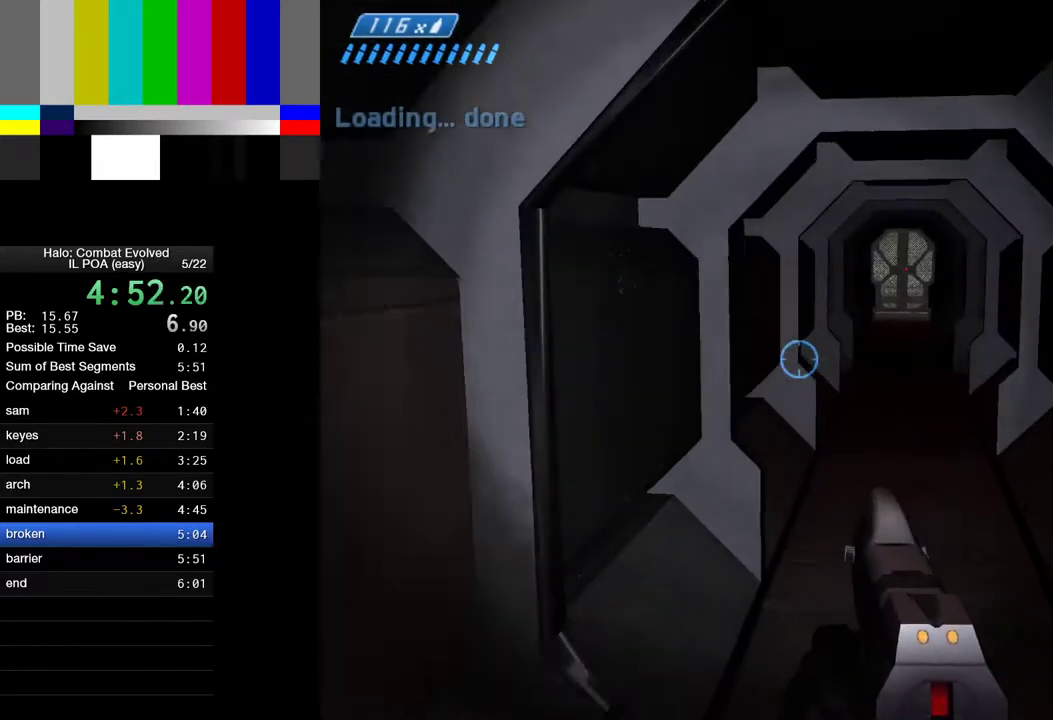
{"keys": ["w"], "mouse": [], "events": []}
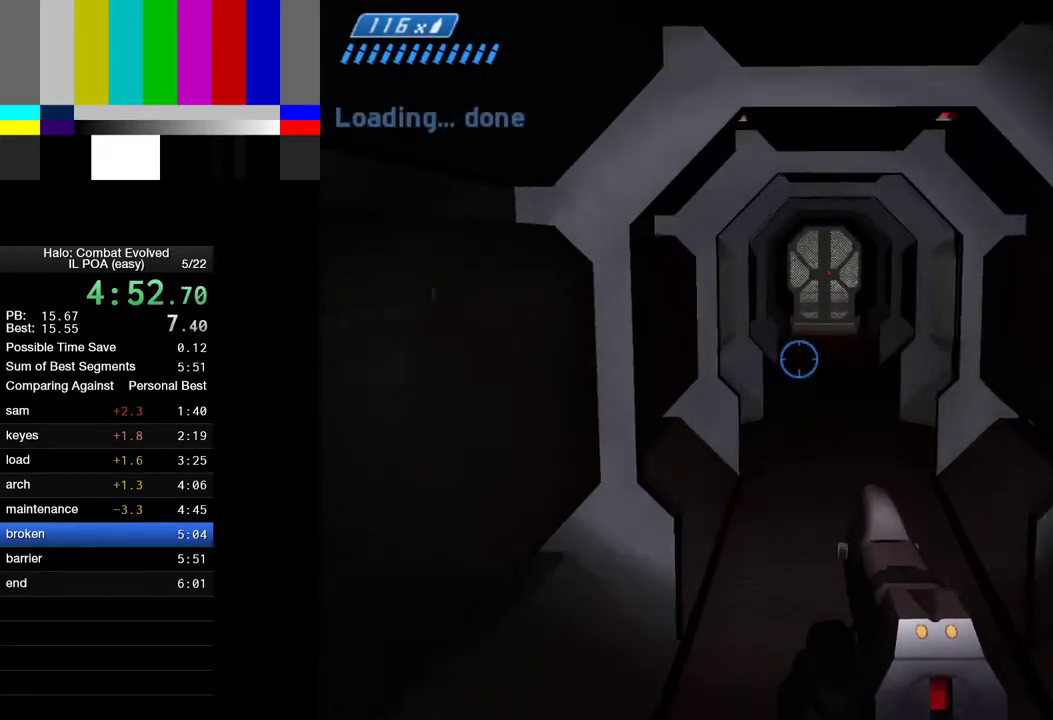
{"keys": ["w"], "mouse": [], "events": []}
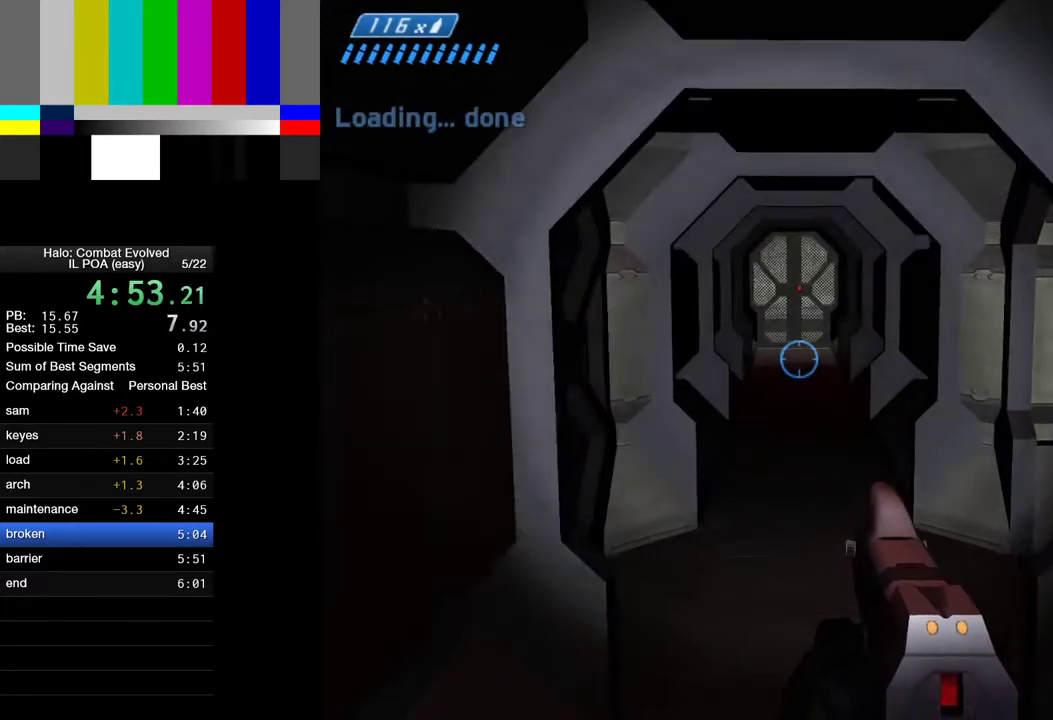
{"keys": ["w"], "mouse": [], "events": []}
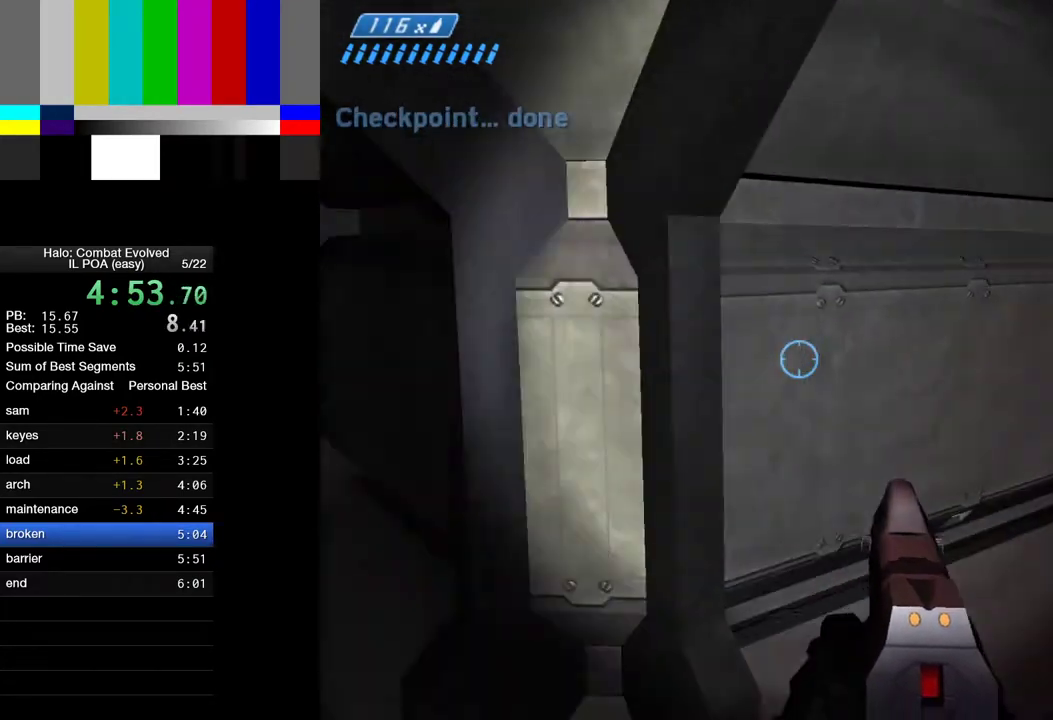
{"keys": ["w"], "mouse": [], "events": []}
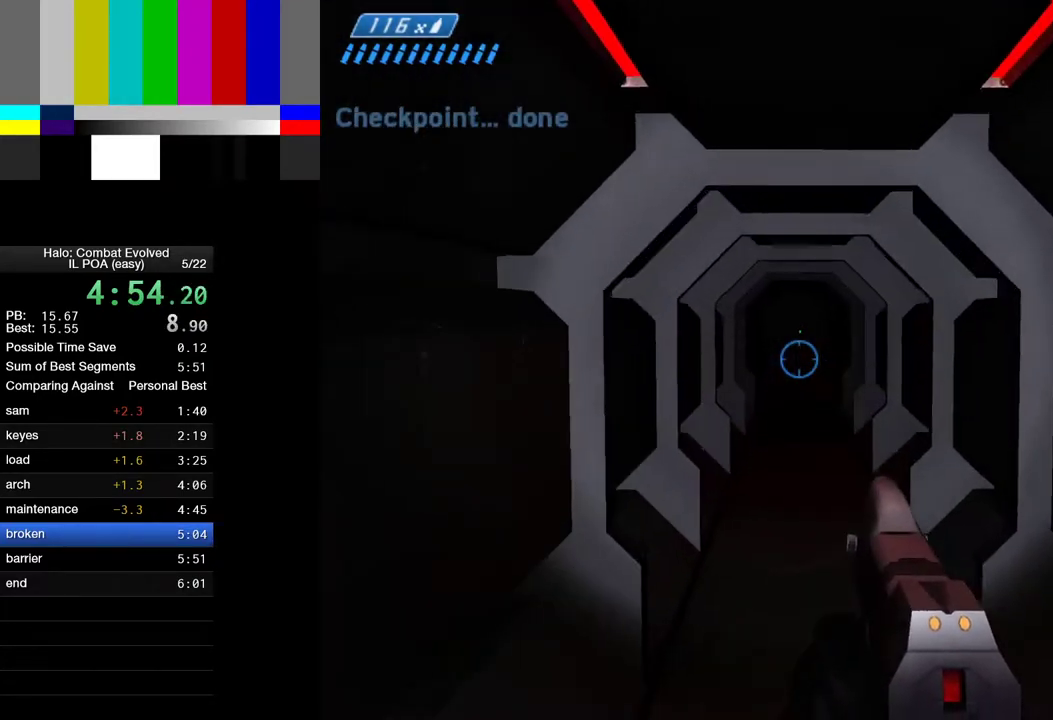
{"keys": ["w"], "mouse": [], "events": []}
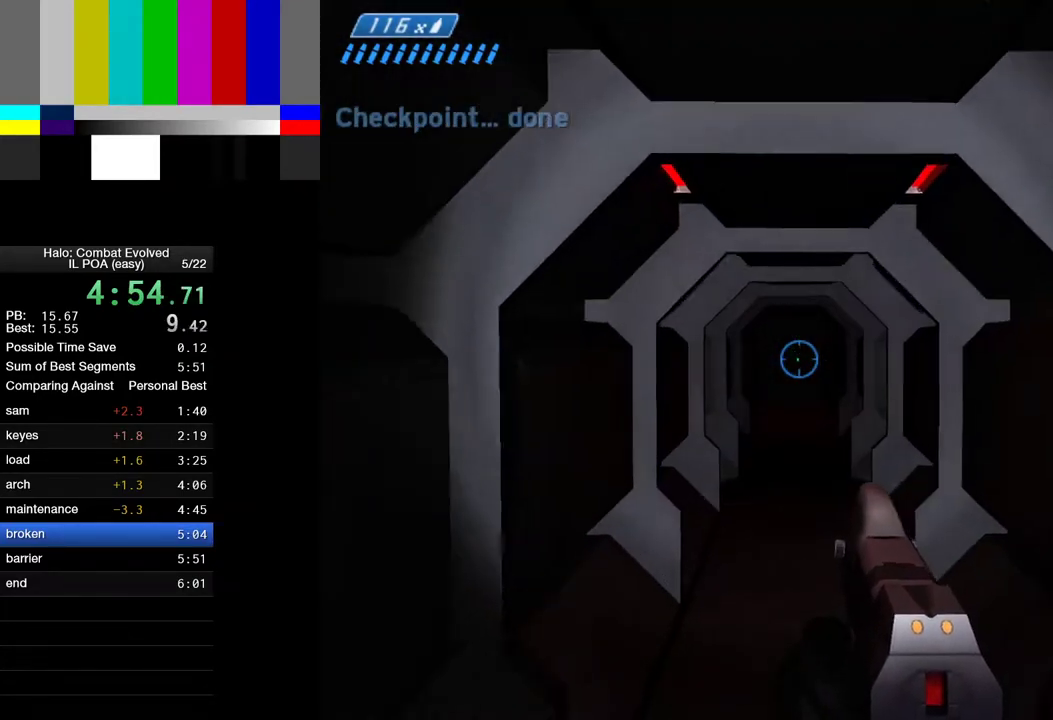
{"keys": ["w"], "mouse": [], "events": []}
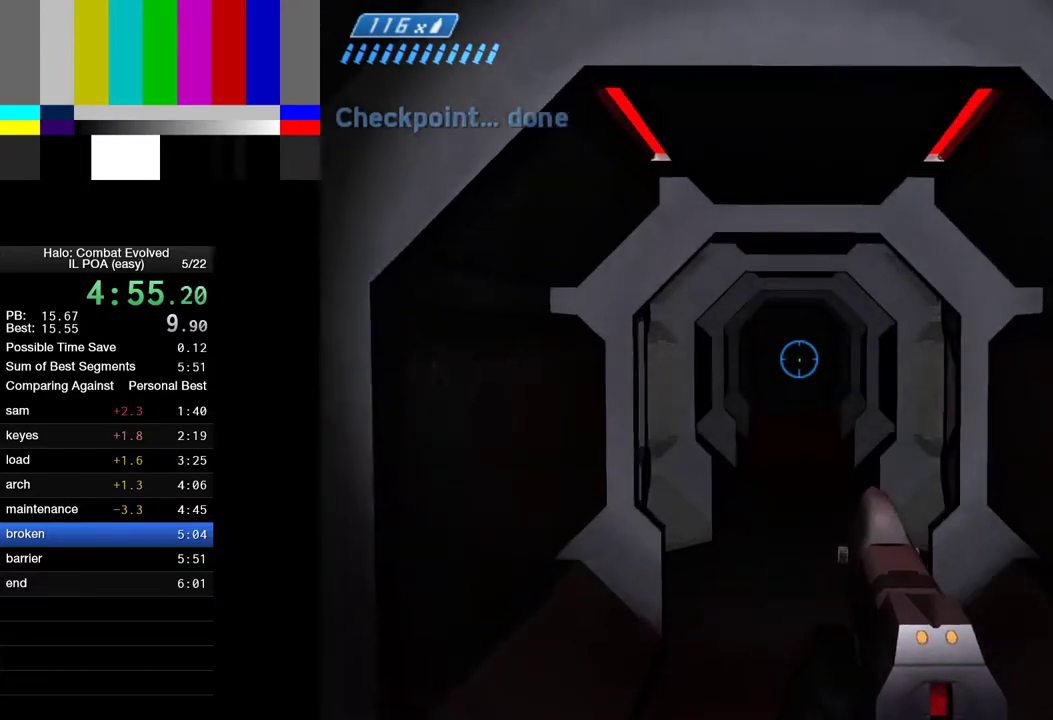
{"keys": ["w"], "mouse": [], "events": []}
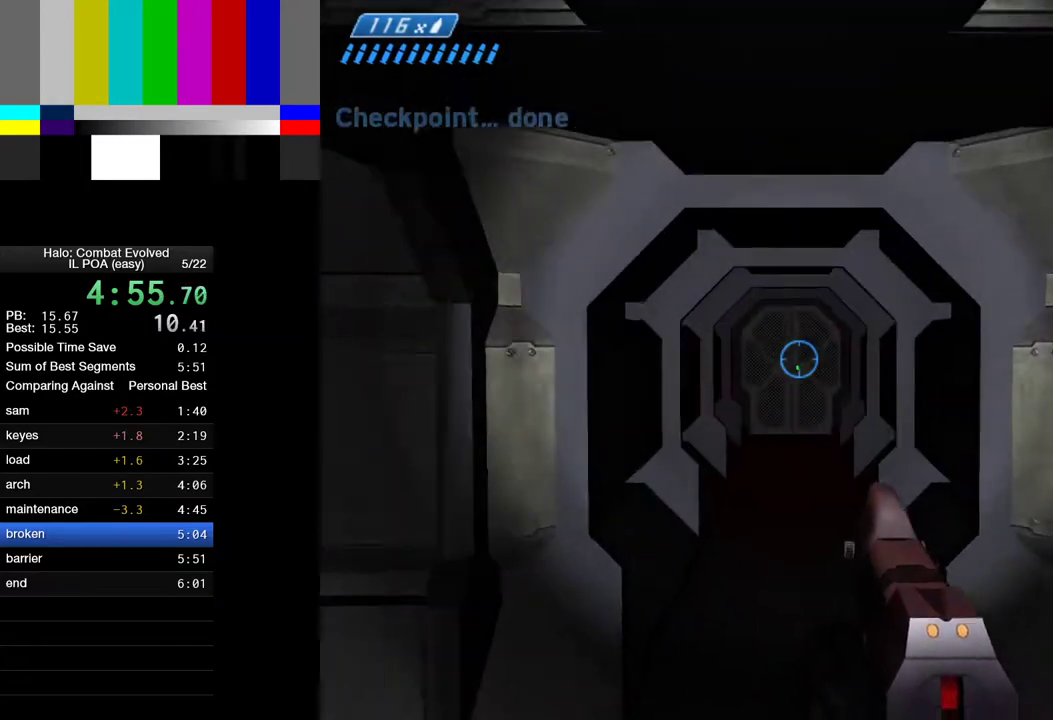
{"keys": ["w"], "mouse": [], "events": []}
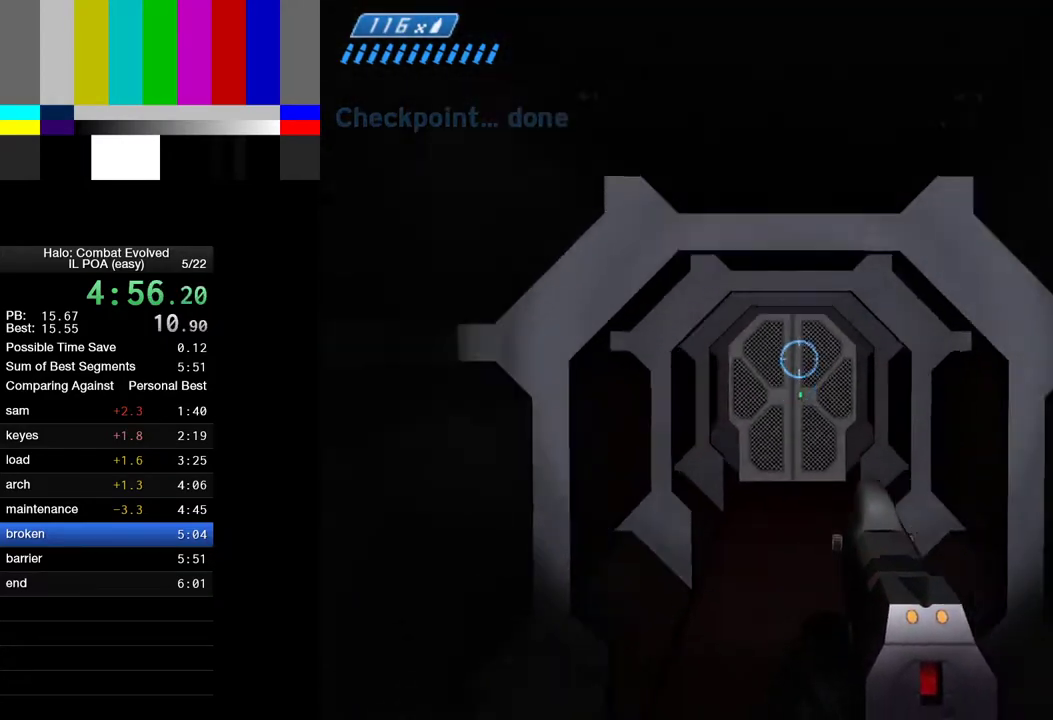
{"keys": ["w"], "mouse": [], "events": []}
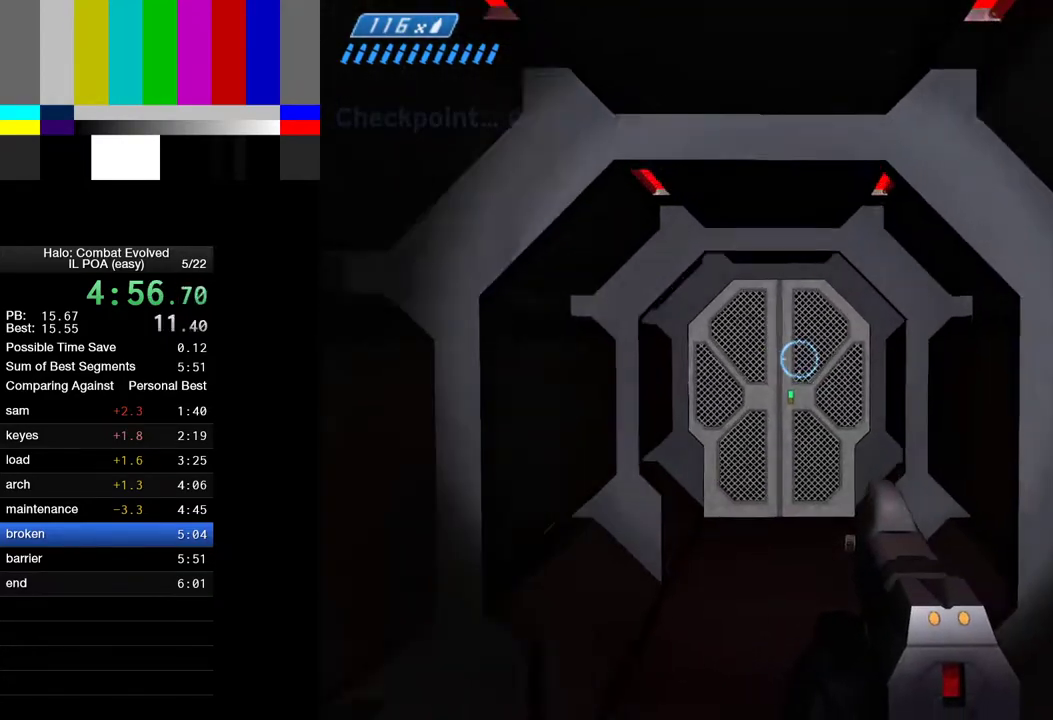
{"keys": ["w"], "mouse": [], "events": []}
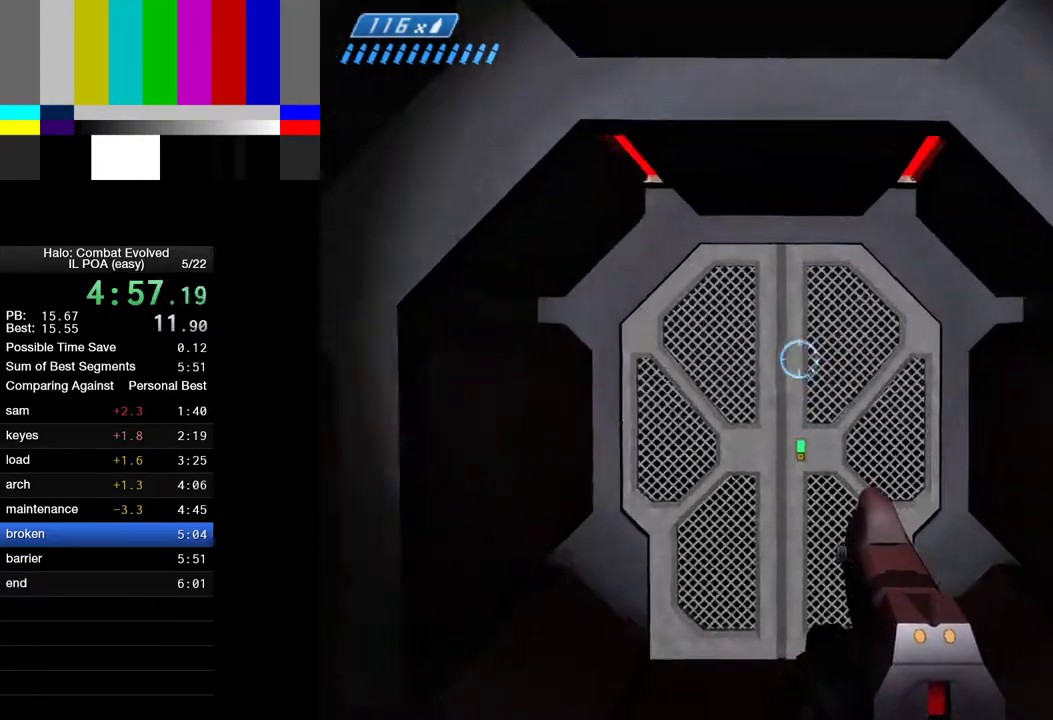
{"keys": ["w"], "mouse": [], "events": []}
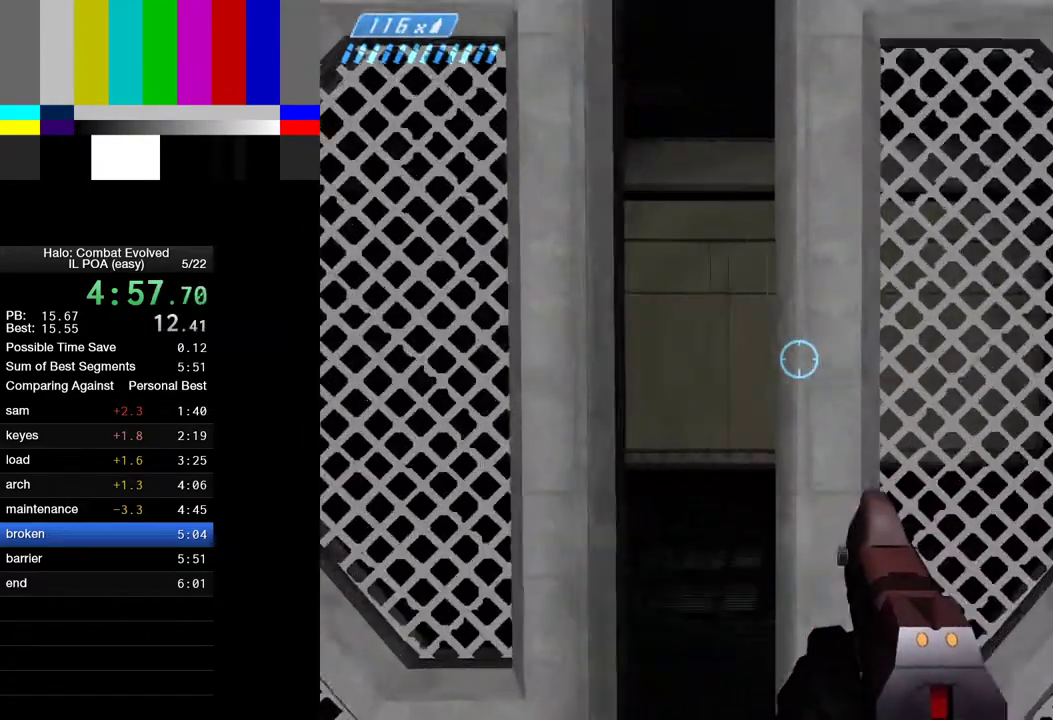
{"keys": ["w"], "mouse": [], "events": []}
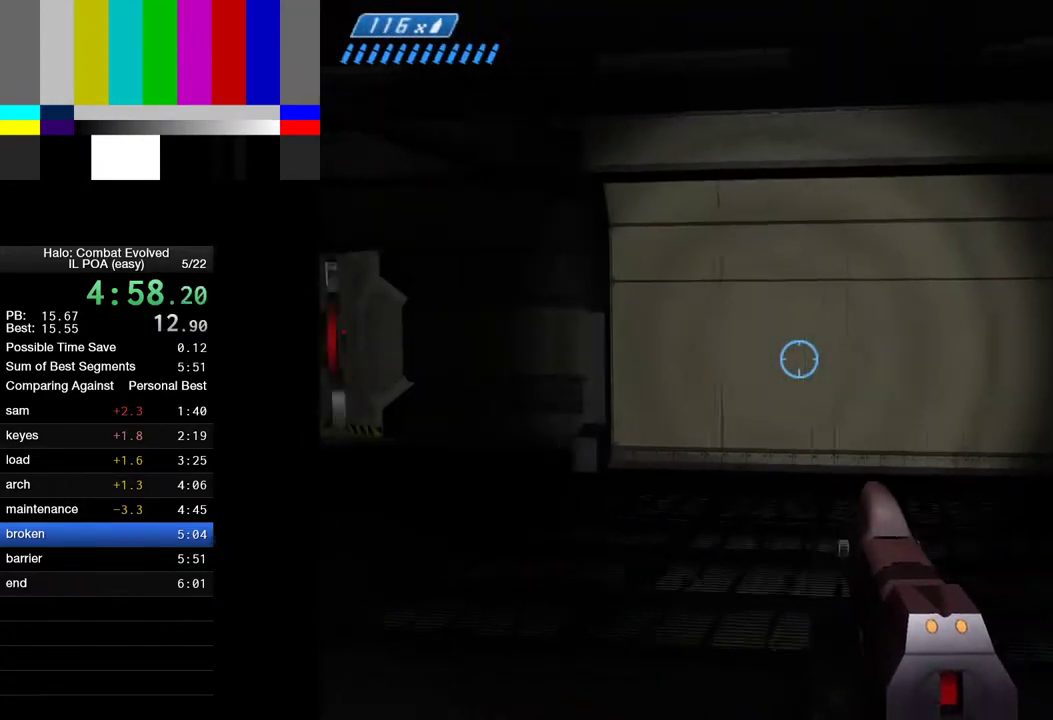
{"keys": ["w"], "mouse": [], "events": []}
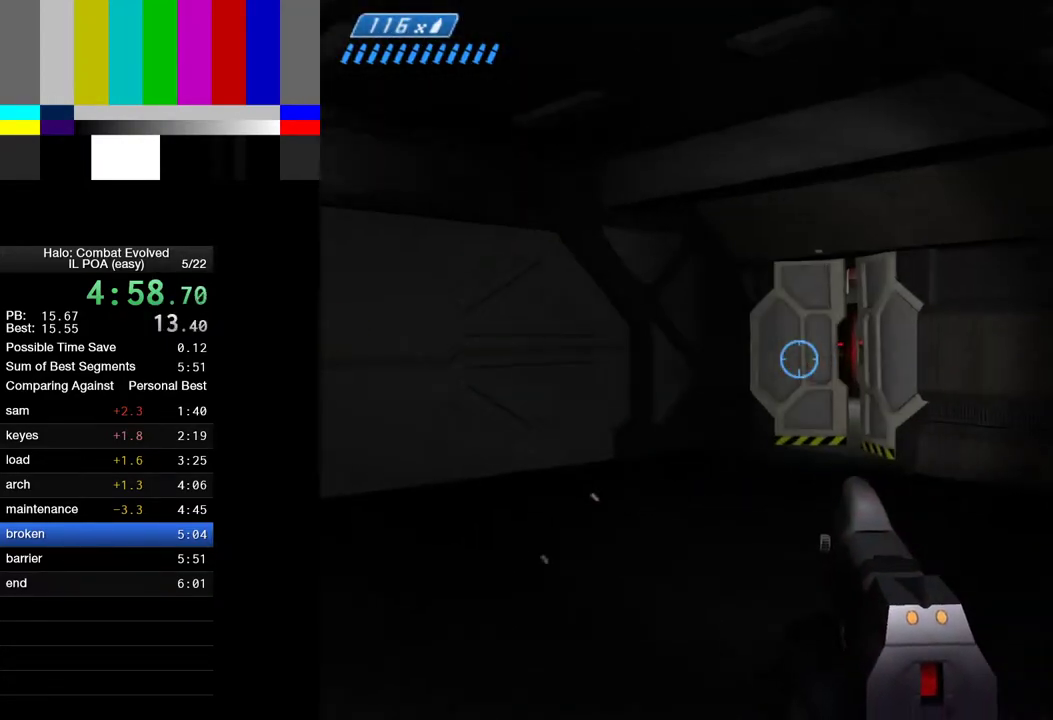
{"keys": ["w"], "mouse": [], "events": []}
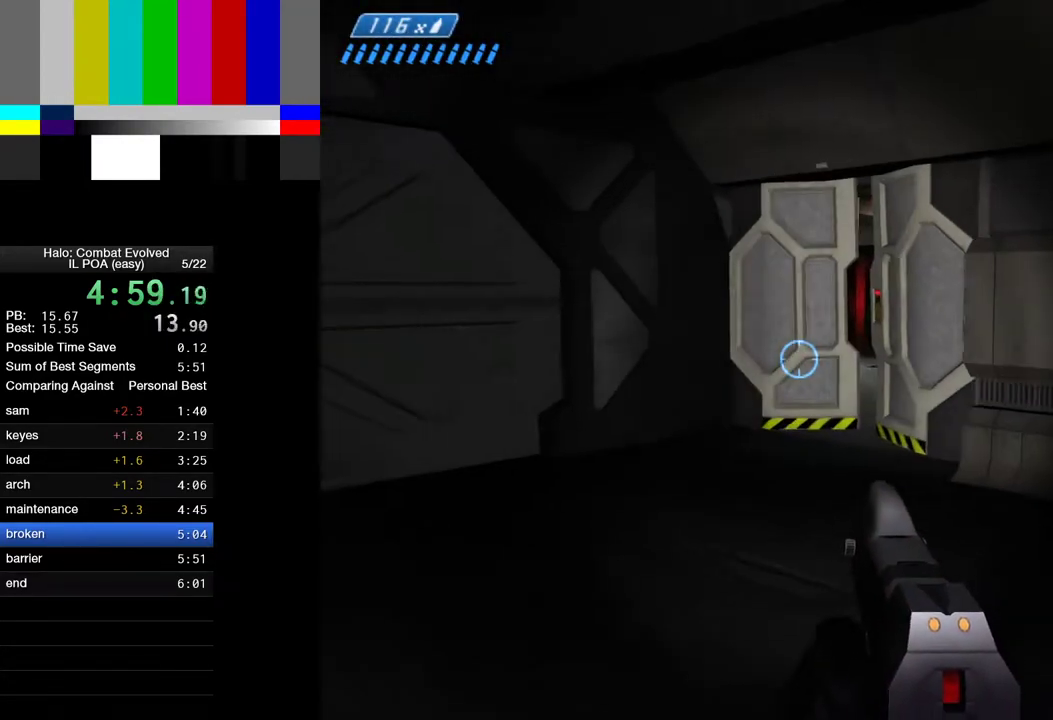
{"keys": ["w"], "mouse": [], "events": []}
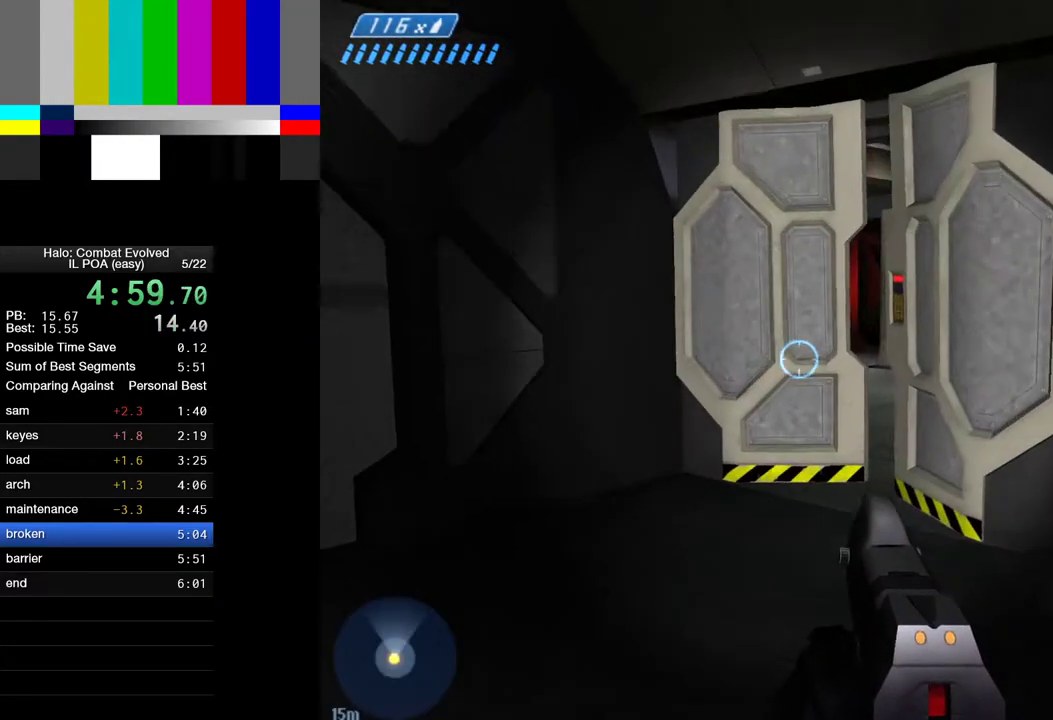
{"keys": ["w"], "mouse": [], "events": []}
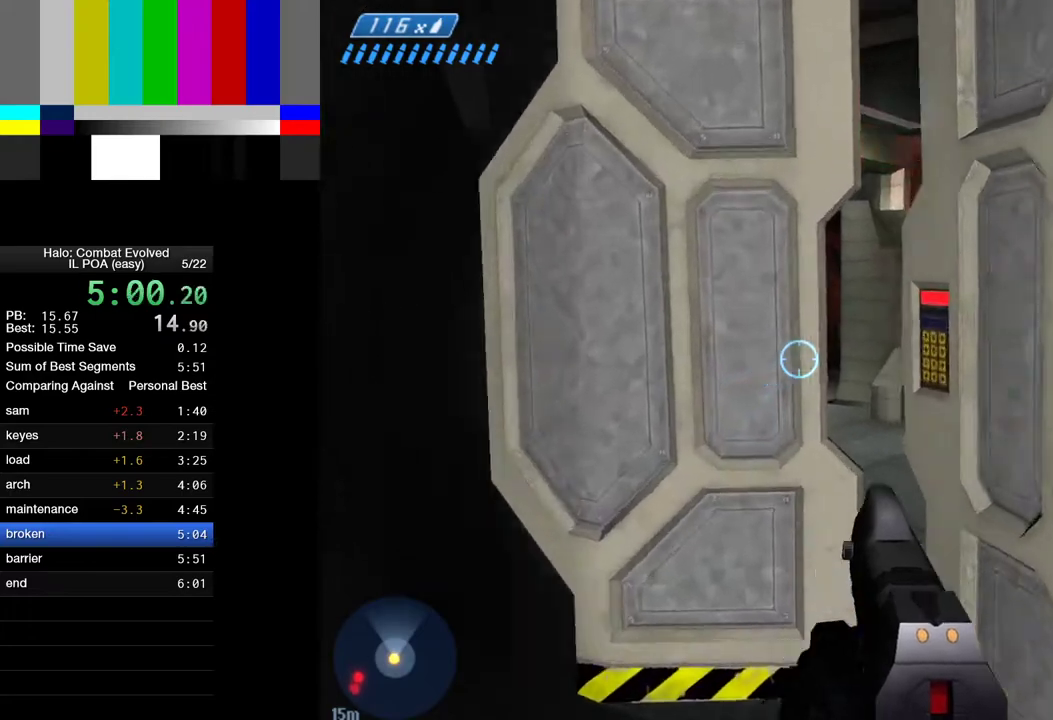
{"keys": ["w"], "mouse": []}